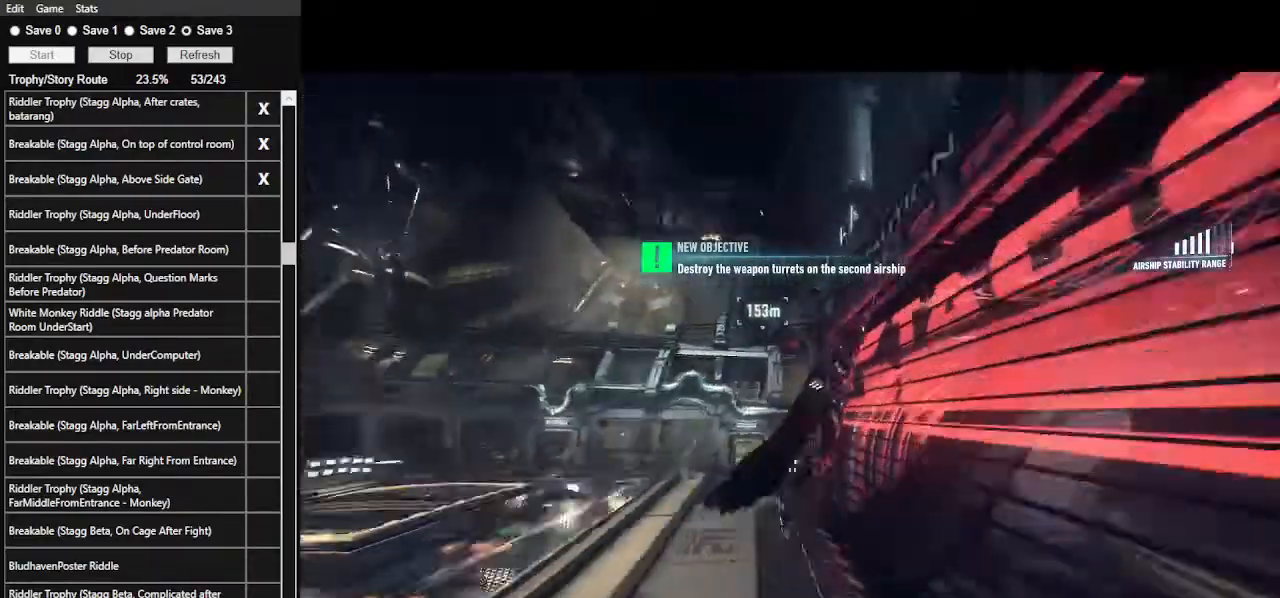
Gameplay with keyboard and mouse; each line is a JSON object with the keys and mouse buttons held at the frame after it. "events" lists presses ("down") and releases ("up") of ".", "/", "0", "1", "2", "3", "4", "5", "6", "7", "8", "9", "a", "alt_l", "alt_r", "b", "backslash", "backspace", "c", "caps_lock", "comma", "ctrl_l", "ctrl_r", "d", "e", "equals", "f", "g", "h", "i", "j", "k", "l", "lbracket", "m", "minus", "n", "o", "p", "q", "quote", "r", "rbracket", "return", "s", "semicolon", "shift_l", "shift_r", "space", "super", "t", "tab", "tilde", "u", "v", "w", "x", "y", "z", "mouse_left", "mouse_wheel" and "mouse_right" between this image and that frame as [ms after this image, input, new state], when the widget could be followed in between. "mouse_left", "mouse_wheel", "mouse_right" = the "left", "wheel", "right" buttons of the "mouse" list. No other keys are recorded. "wheel" means that the mouse wheel is clicked or scrolled. Not read: mouse_move.
{"keys": [], "mouse": [], "events": []}
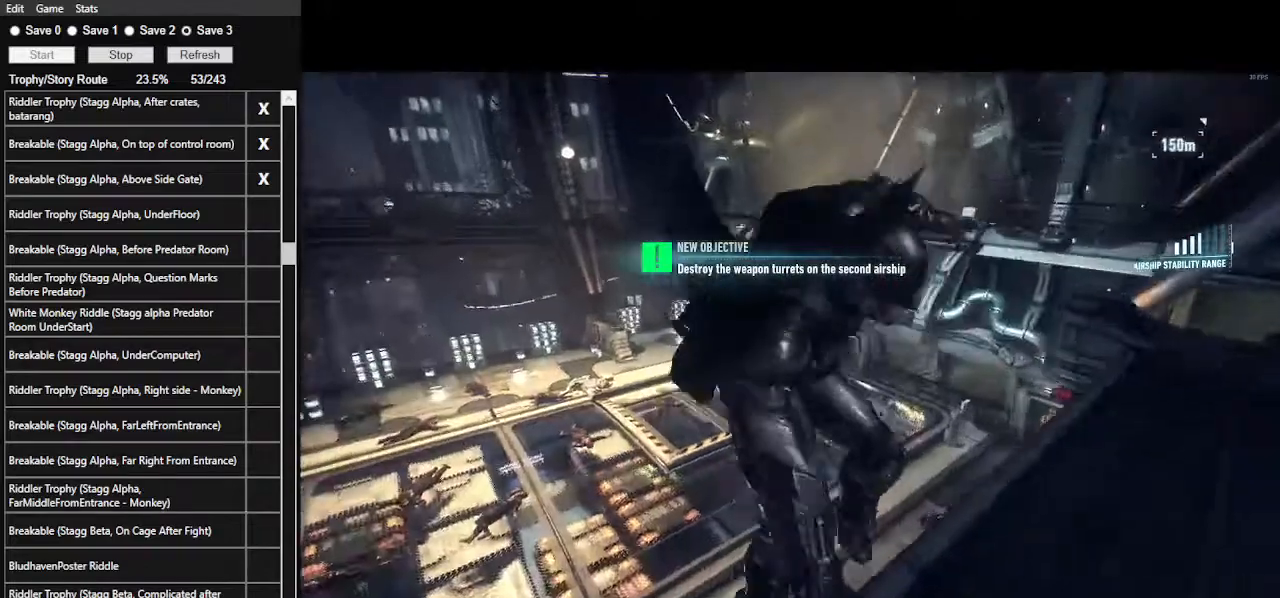
{"keys": [], "mouse": [], "events": []}
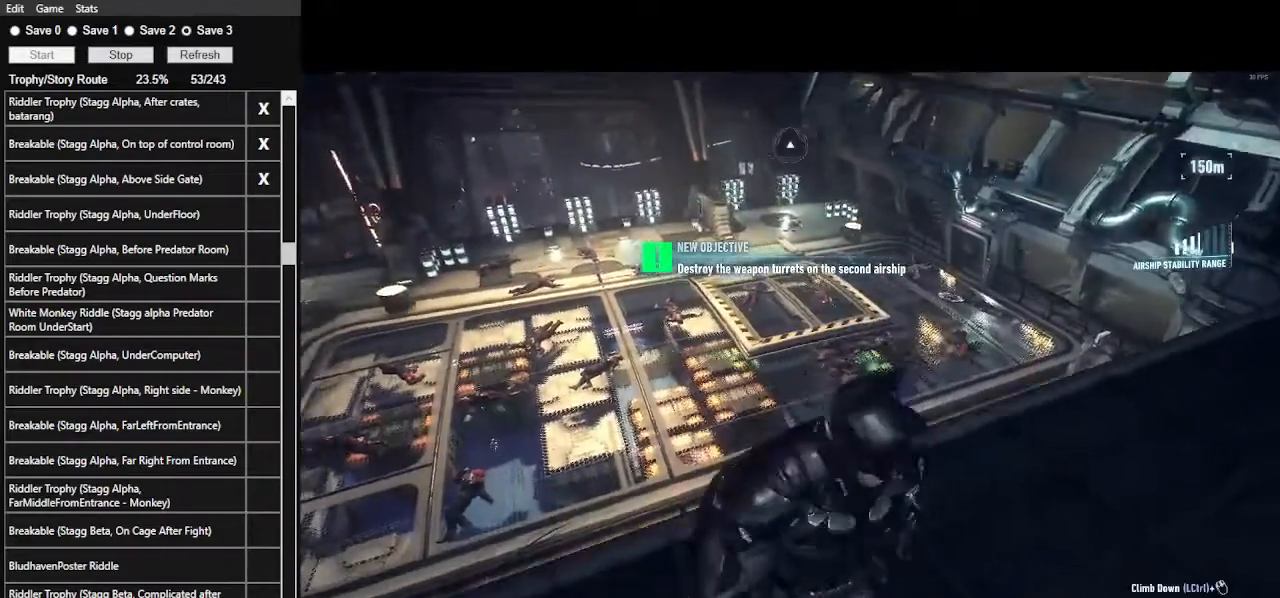
{"keys": ["d", "w"], "mouse": [], "events": [[433, "w", "down"], [467, "d", "down"]]}
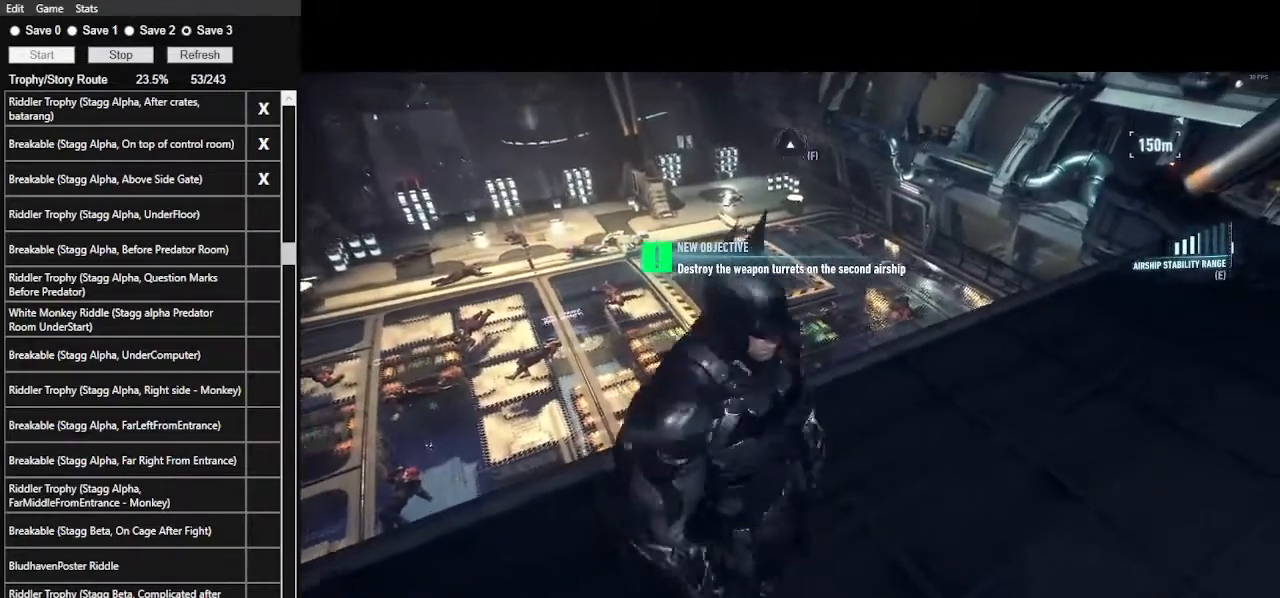
{"keys": [], "mouse": [], "events": [[200, "d", "up"], [267, "w", "up"]]}
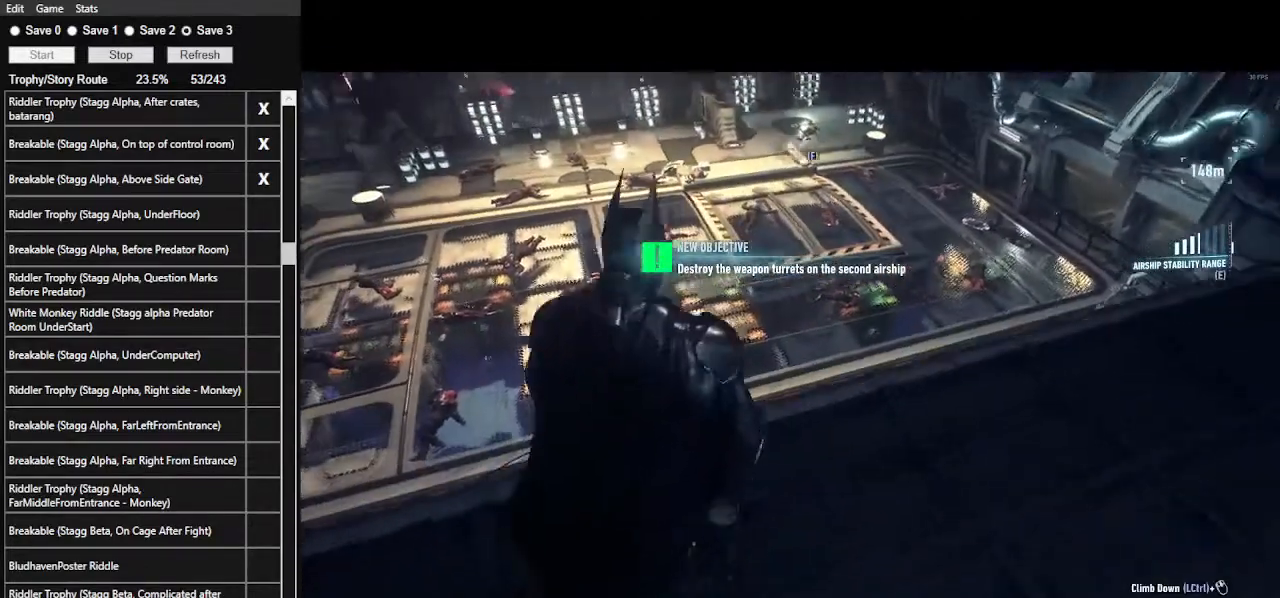
{"keys": [], "mouse": [], "events": []}
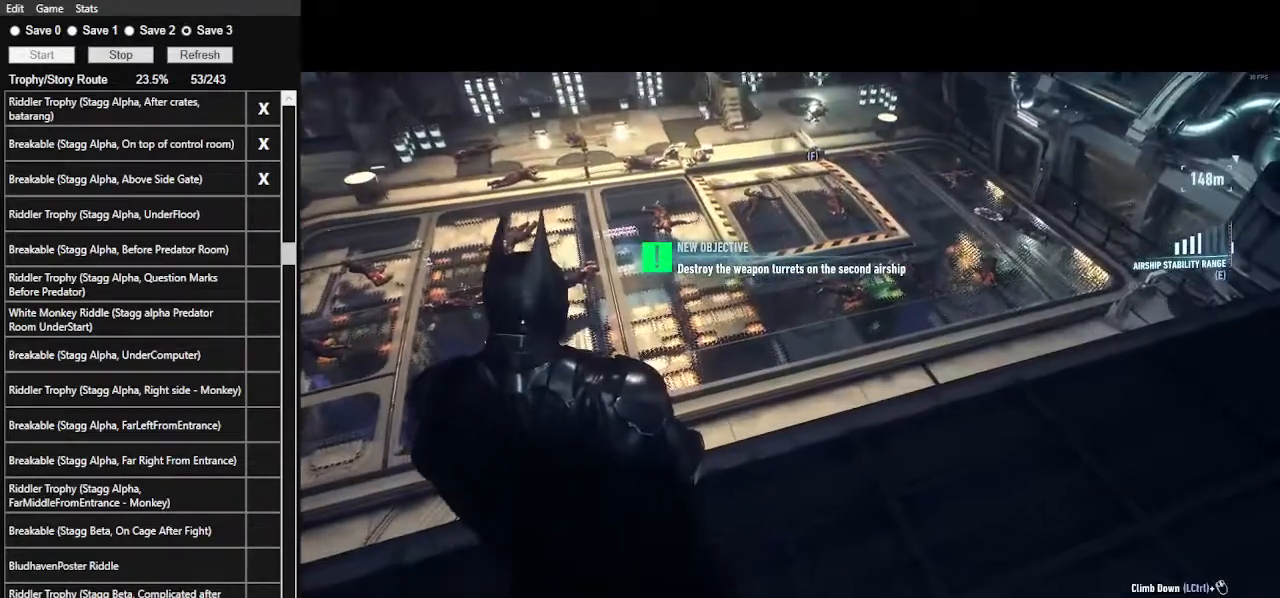
{"keys": [], "mouse": [], "events": []}
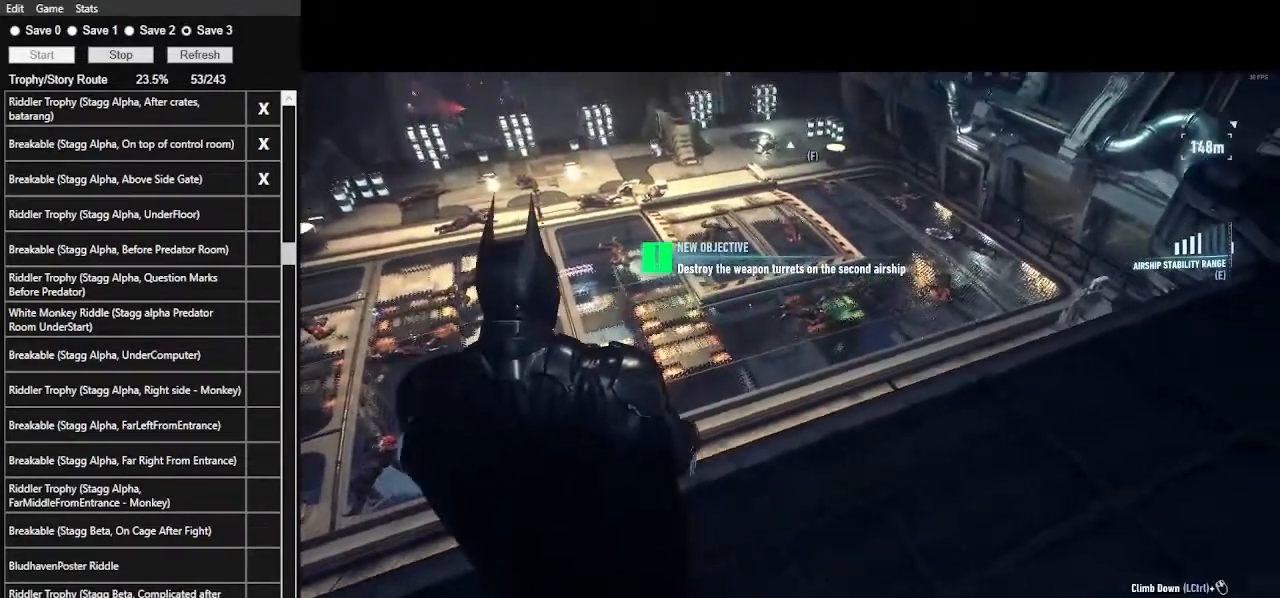
{"keys": [], "mouse": [], "events": []}
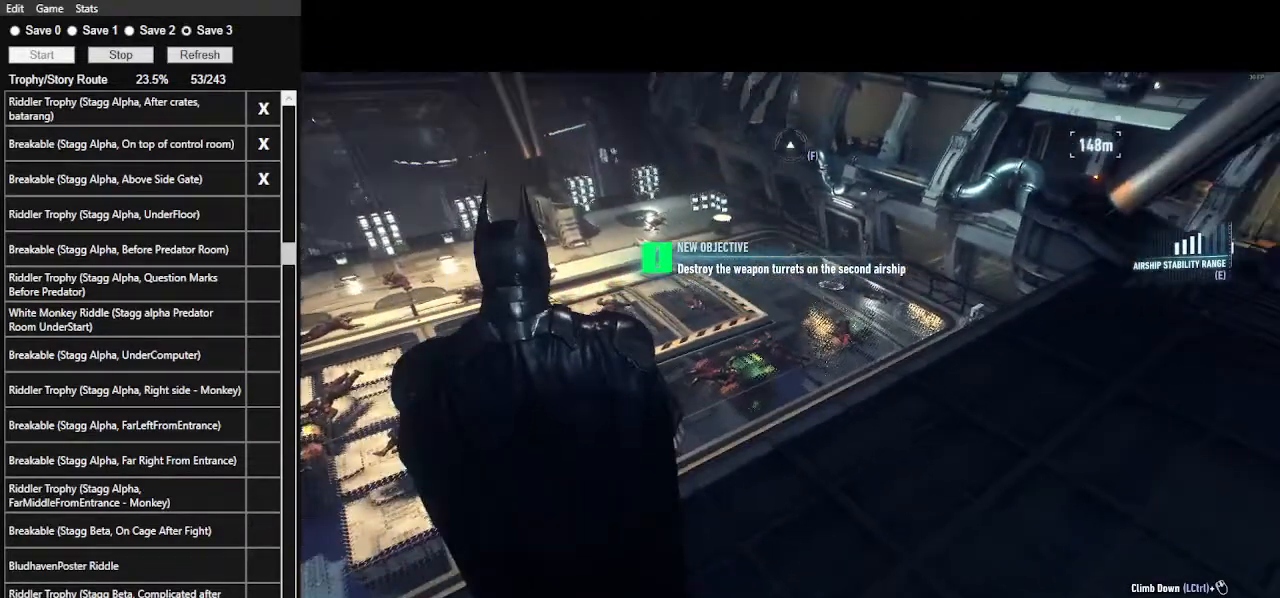
{"keys": [], "mouse": [], "events": []}
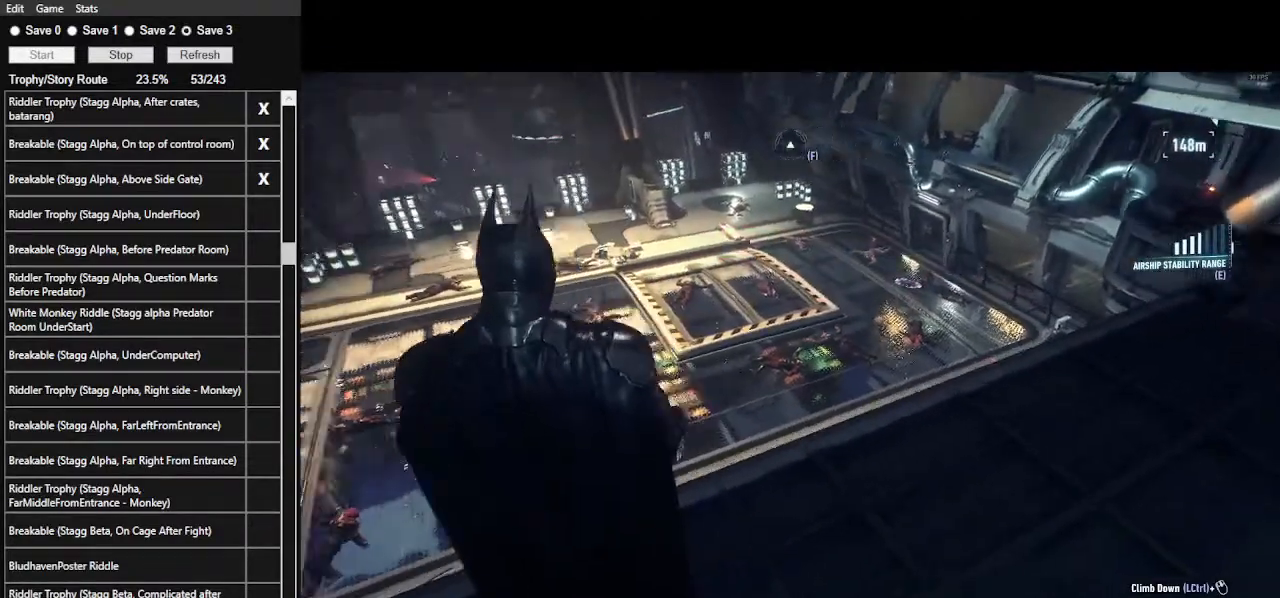
{"keys": [], "mouse": [], "events": []}
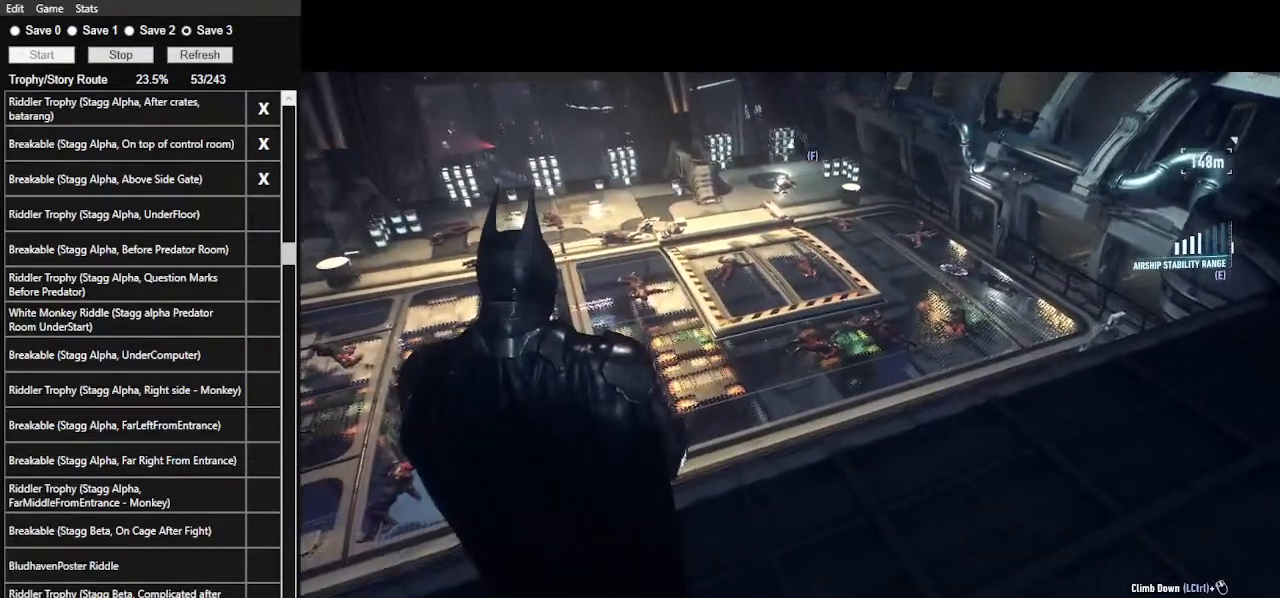
{"keys": [], "mouse": [], "events": []}
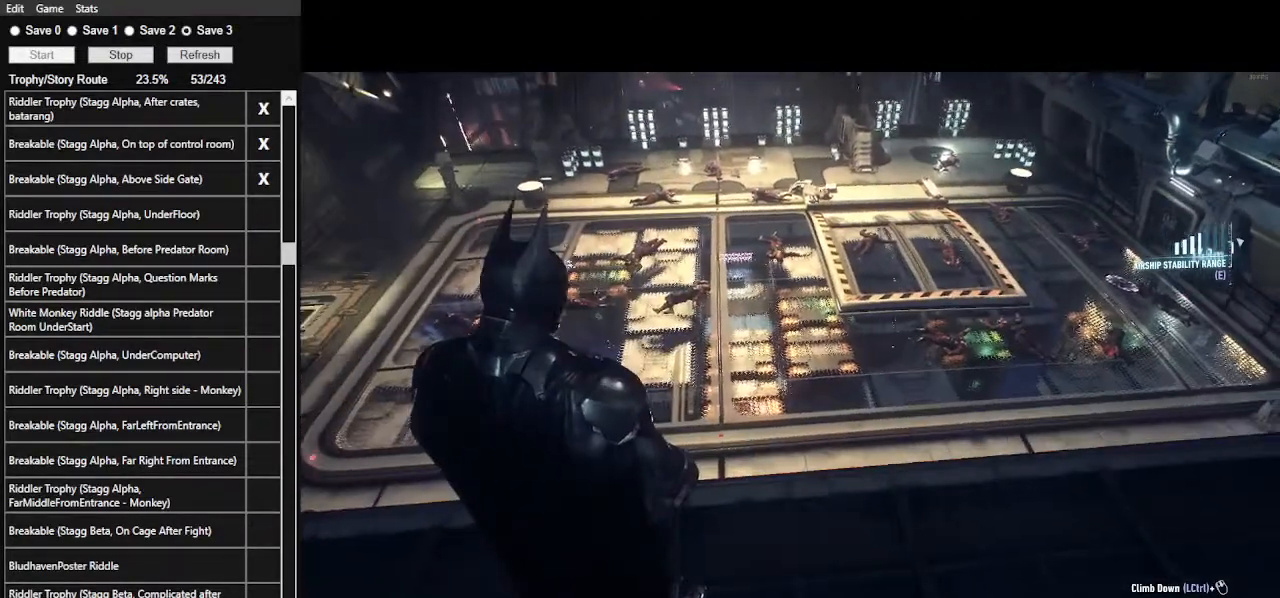
{"keys": [], "mouse": [], "events": []}
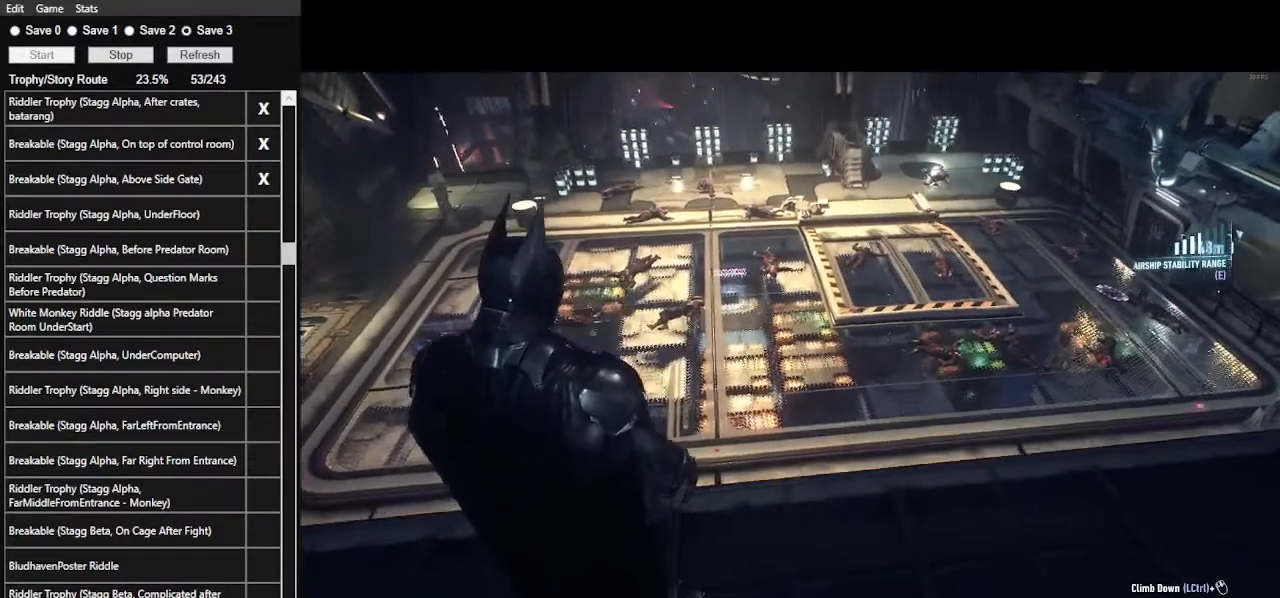
{"keys": [], "mouse": [], "events": []}
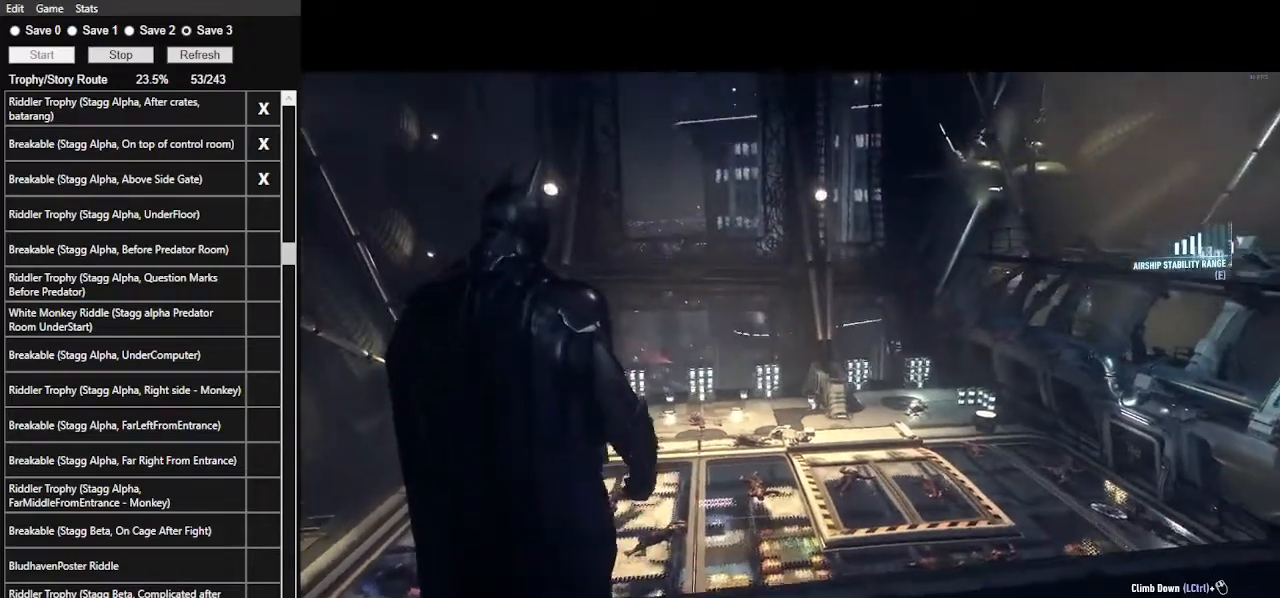
{"keys": [], "mouse": [], "events": []}
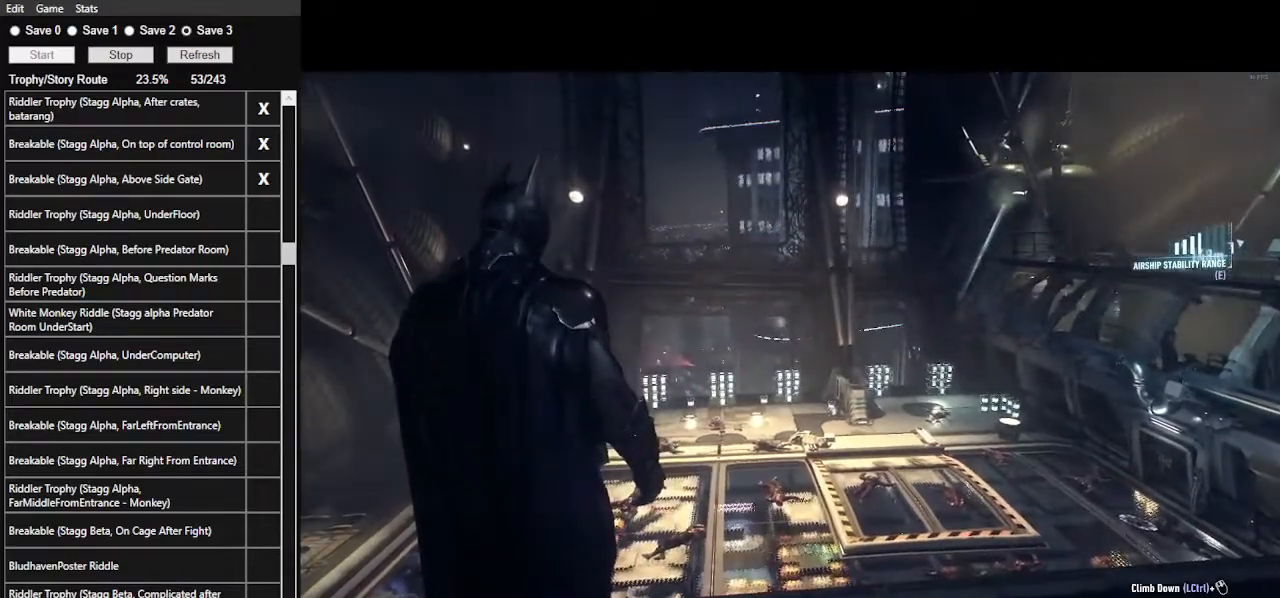
{"keys": [], "mouse": [], "events": []}
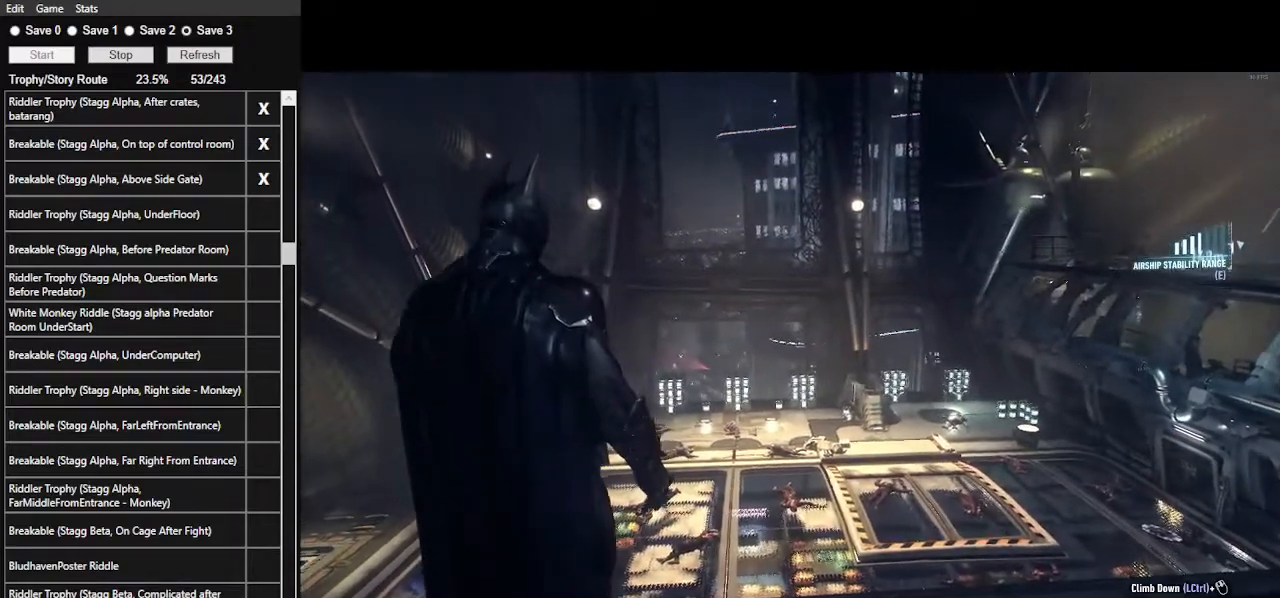
{"keys": [], "mouse": ["right"], "events": [[67, "1", "down"], [200, "1", "up"], [200, "mouse_right", "down"]]}
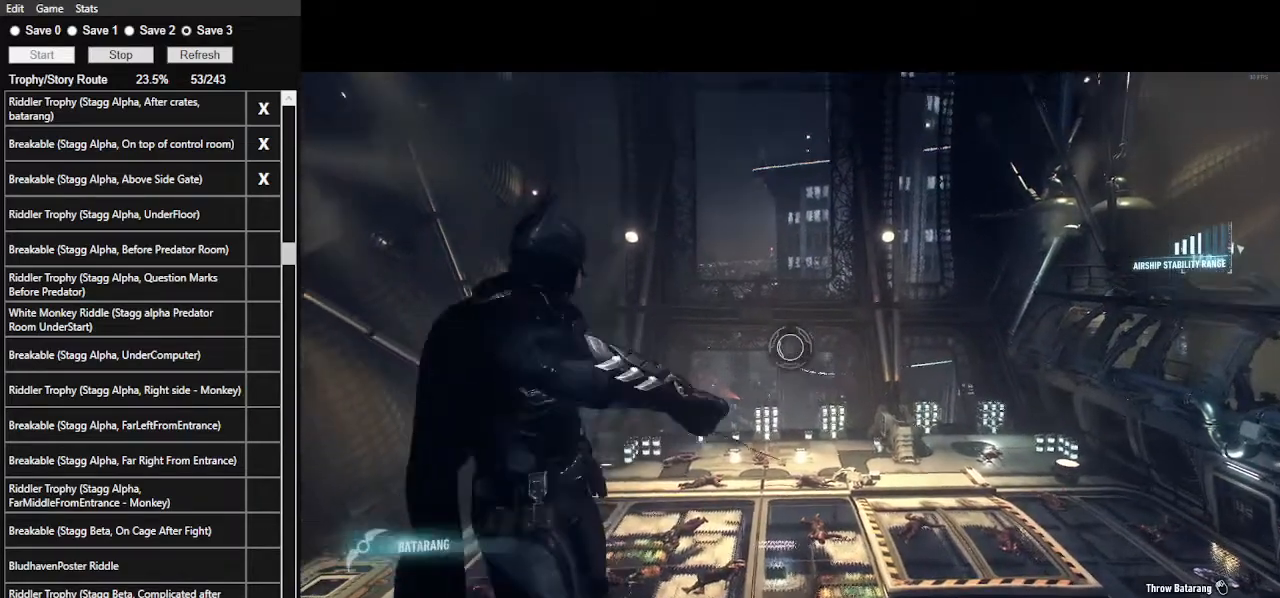
{"keys": [], "mouse": ["right"], "events": []}
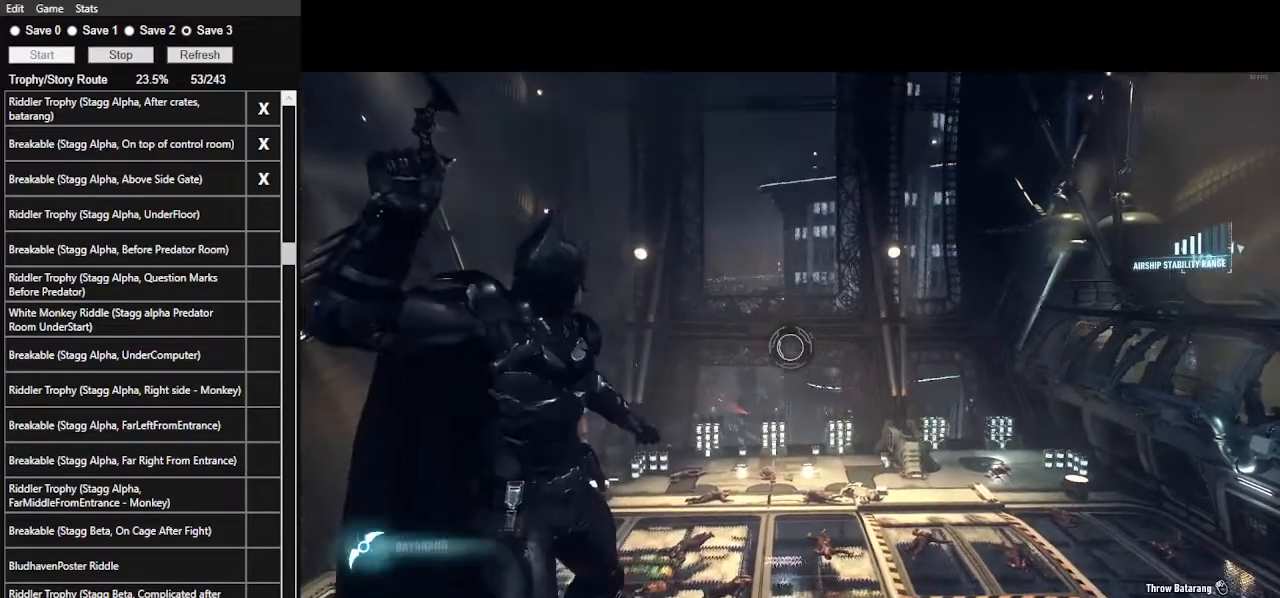
{"keys": [], "mouse": ["right"]}
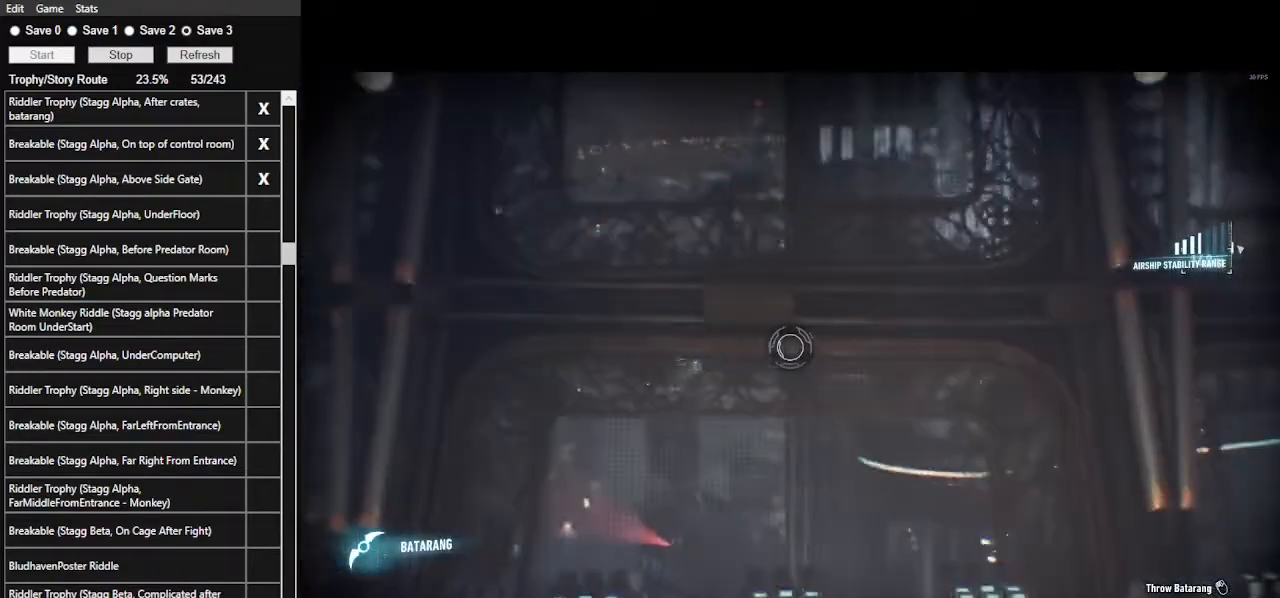
{"keys": [], "mouse": ["right"]}
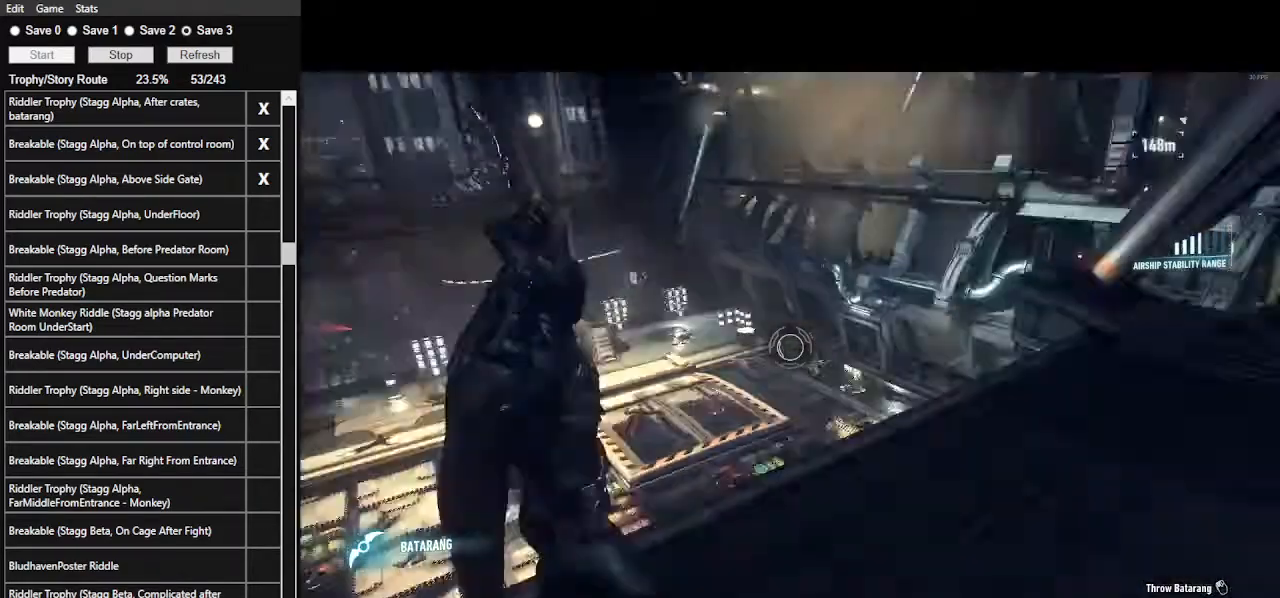
{"keys": [], "mouse": ["right"], "events": []}
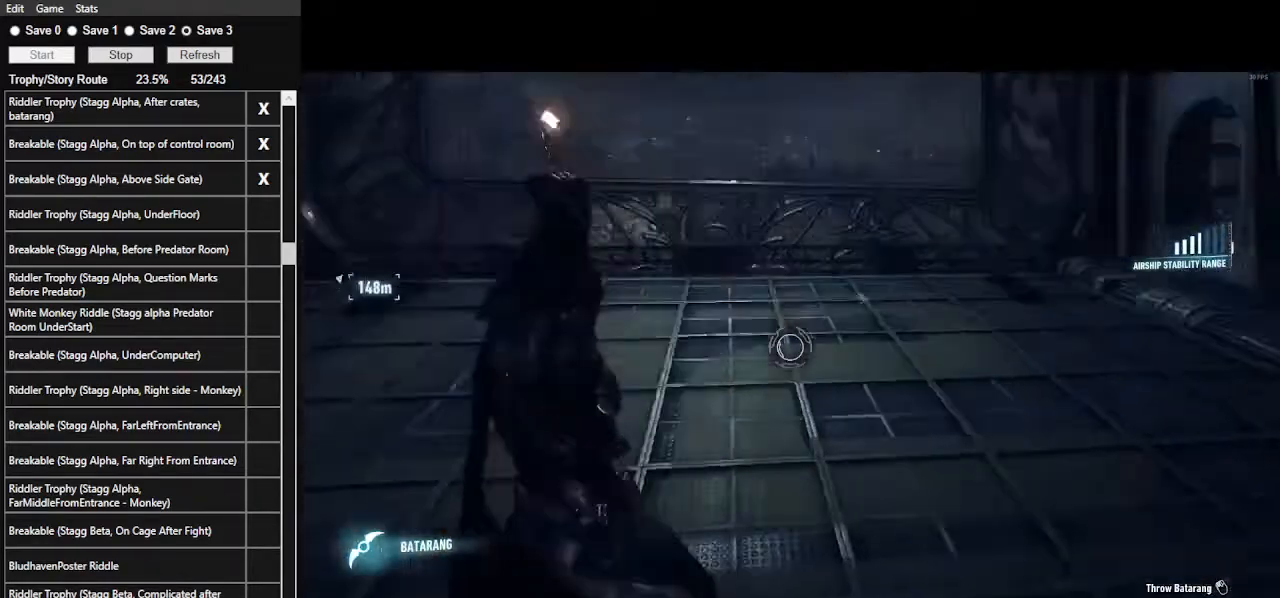
{"keys": [], "mouse": ["right"]}
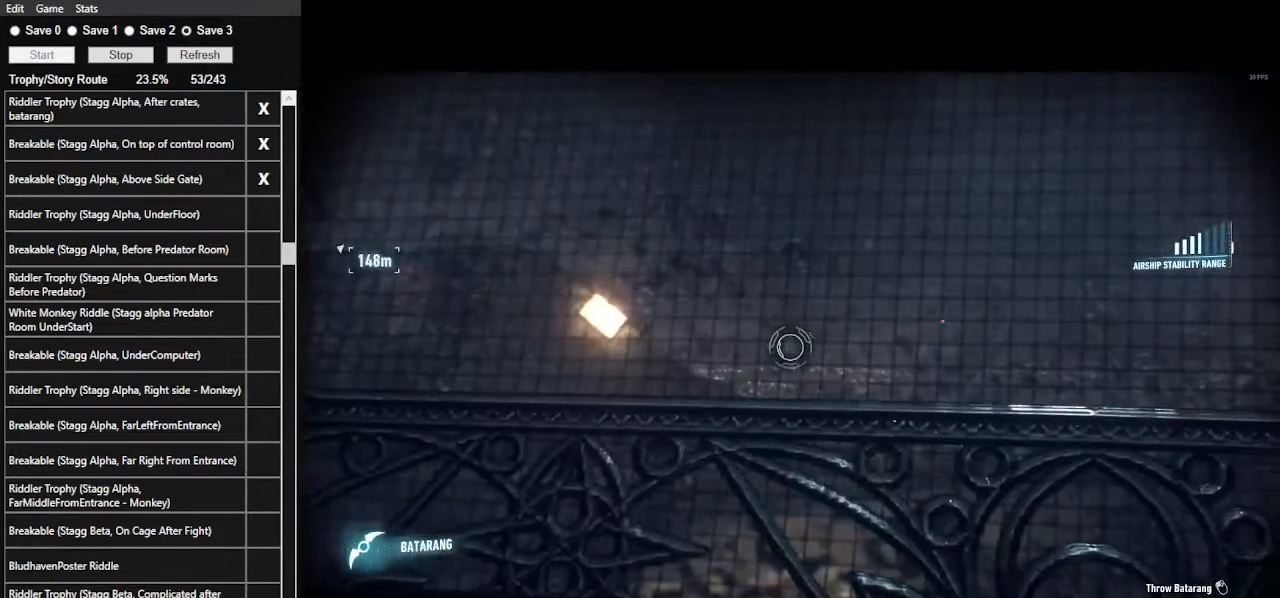
{"keys": [], "mouse": ["right"]}
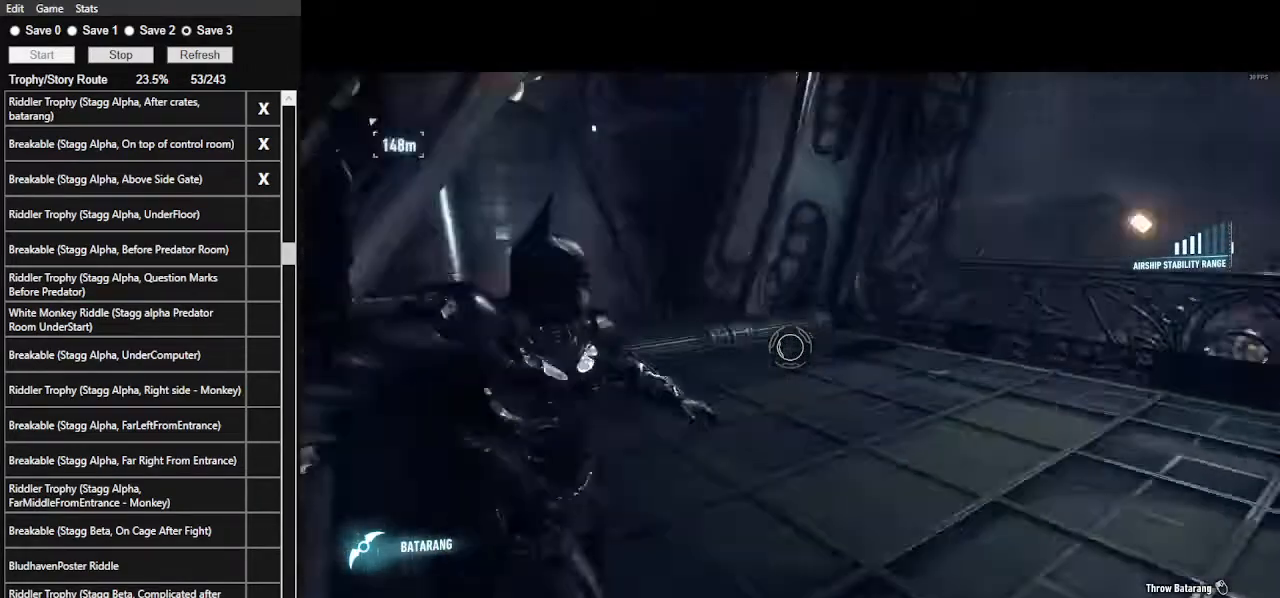
{"keys": [], "mouse": ["right"], "events": []}
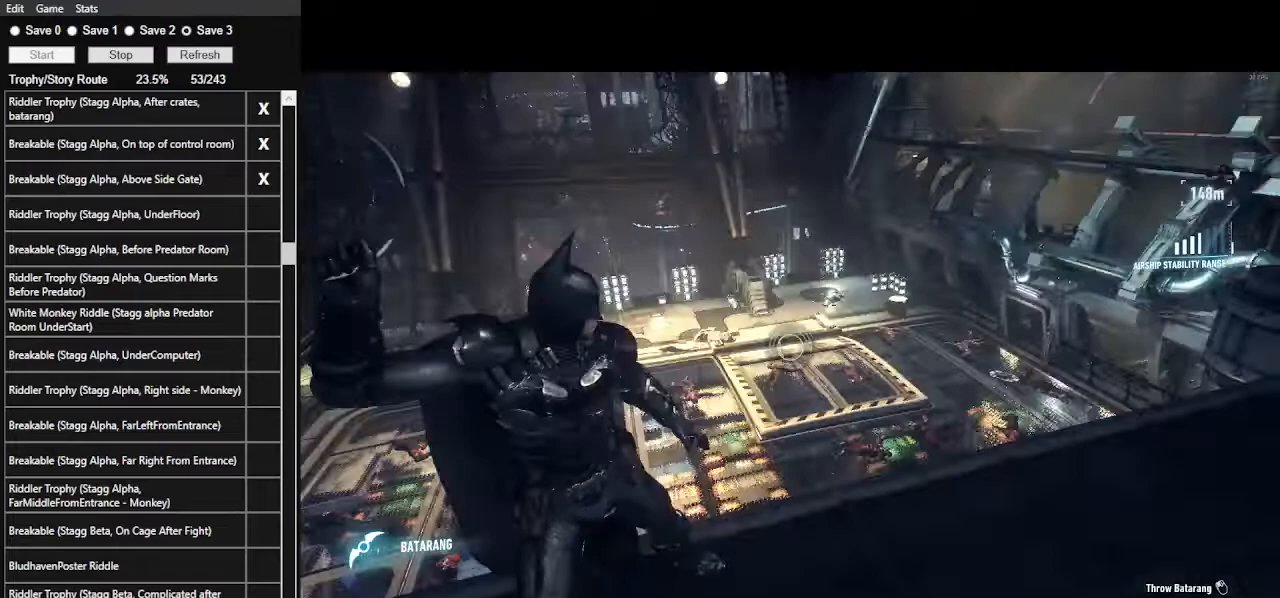
{"keys": [], "mouse": ["right"], "events": []}